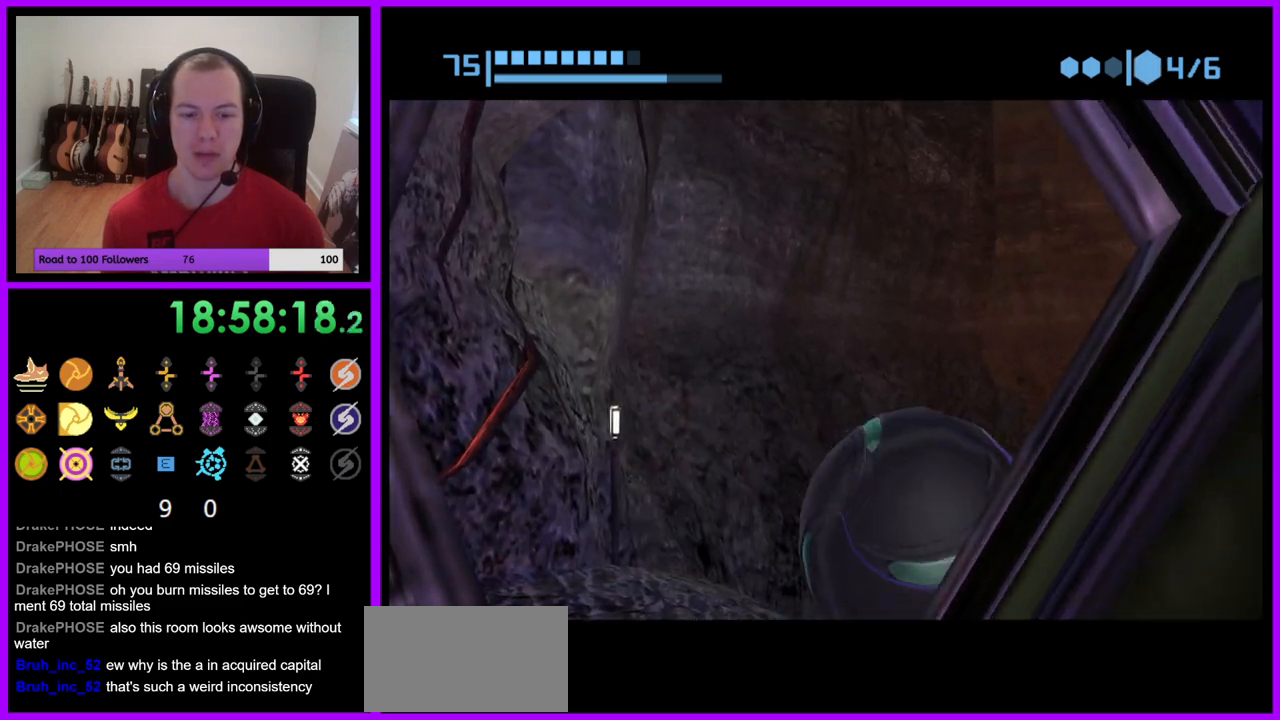
Gameplay with a controller (Nintendo layout); each line is a JSON object with the inputs held at the frame after it. "events" lists button and stick changes between this image and that frame as [ms after this image, input, new state], when the widget could be followed in between. Not read: L3 R3.
{"buttons": [], "left_stick": "center", "right_stick": "center", "events": [[67, "A", "down"], [167, "A", "up"], [400, "left_stick", "center"]]}
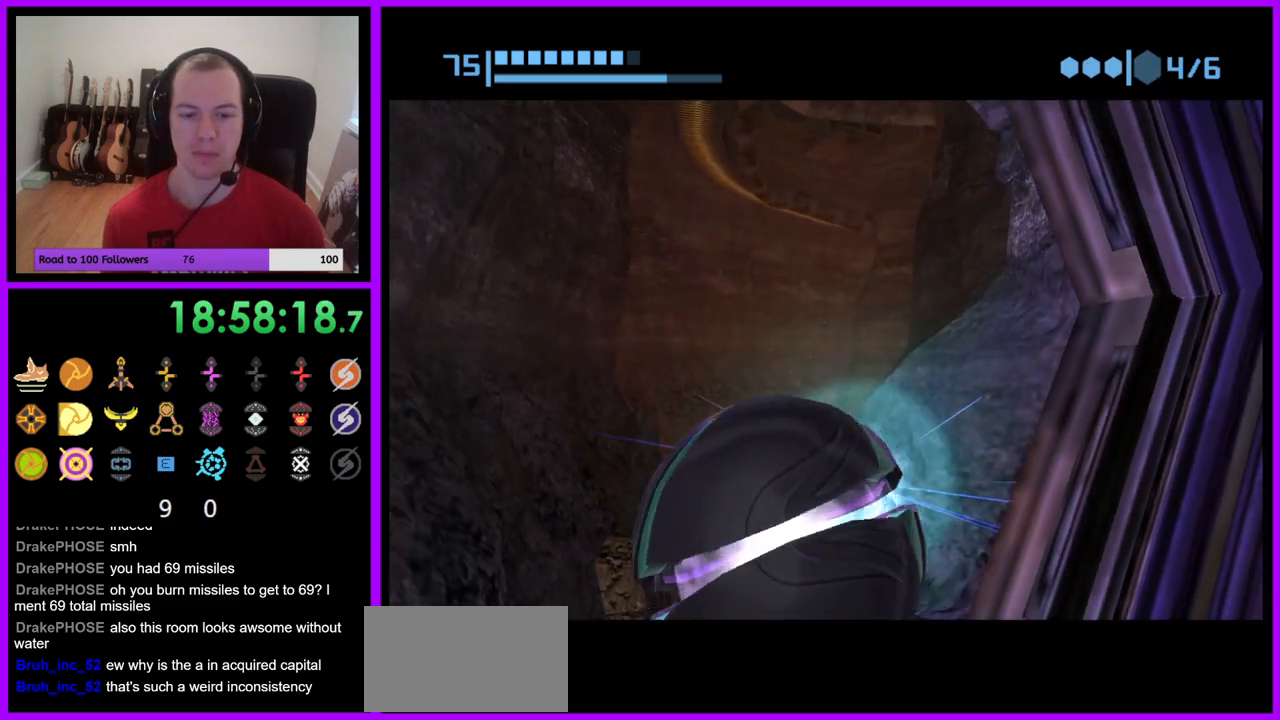
{"buttons": [], "left_stick": "center", "right_stick": "center", "events": [[150, "left_stick", "down-right"], [350, "left_stick", "center"]]}
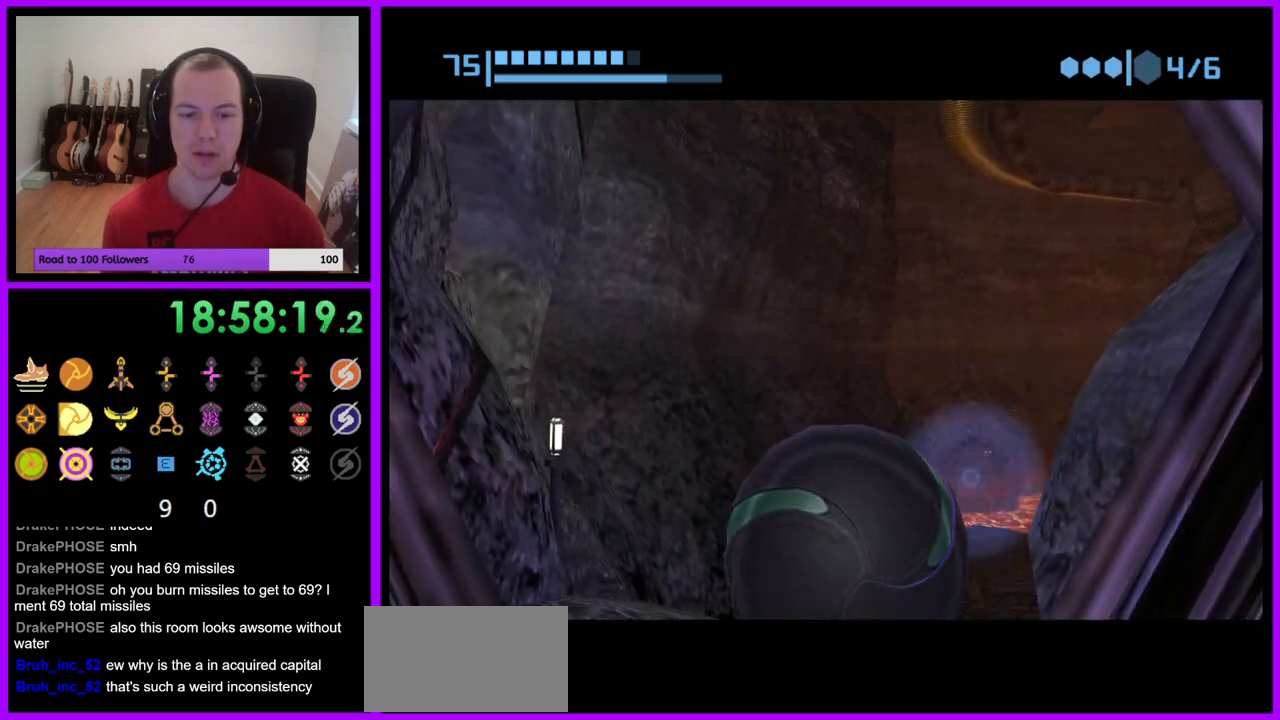
{"buttons": ["B", "X"], "left_stick": "down", "right_stick": "center", "events": [[183, "left_stick", "up"], [367, "X", "down"], [417, "B", "down"], [417, "left_stick", "down"]]}
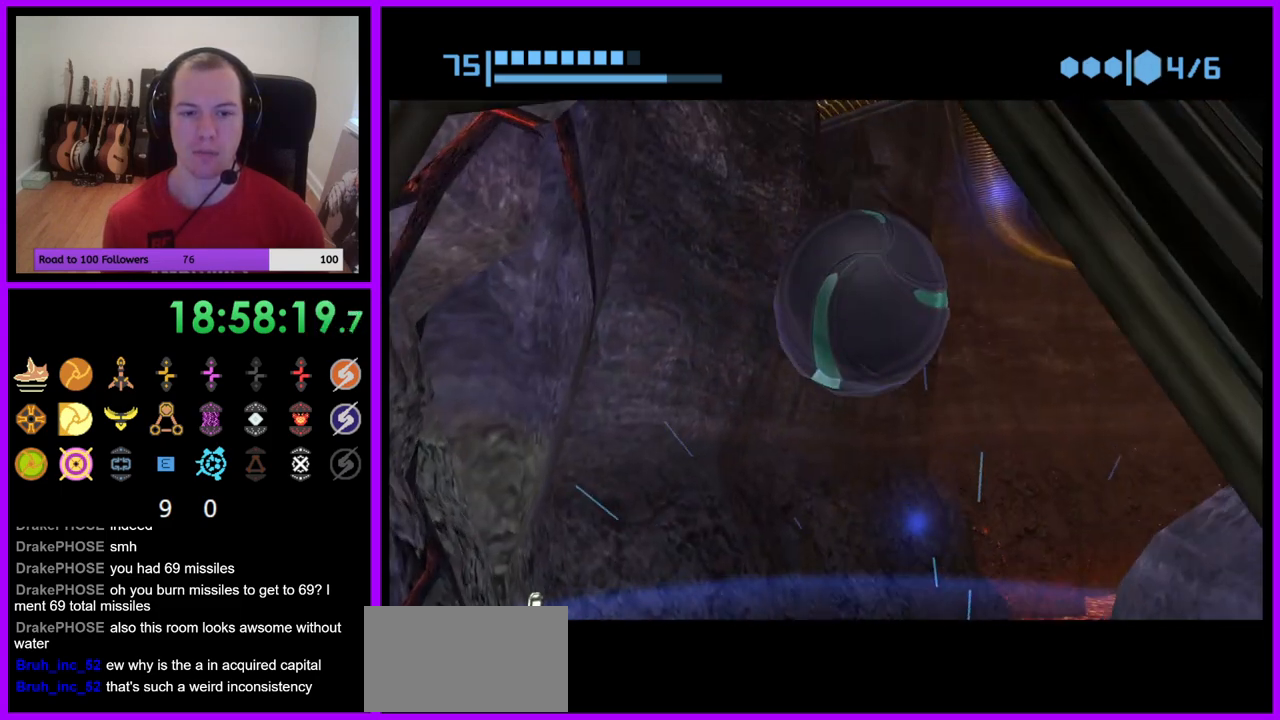
{"buttons": [], "left_stick": "center", "right_stick": "center", "events": [[50, "B", "up"], [67, "X", "up"], [200, "X", "down"], [217, "B", "down"], [300, "X", "up"], [317, "B", "up"], [500, "left_stick", "center"]]}
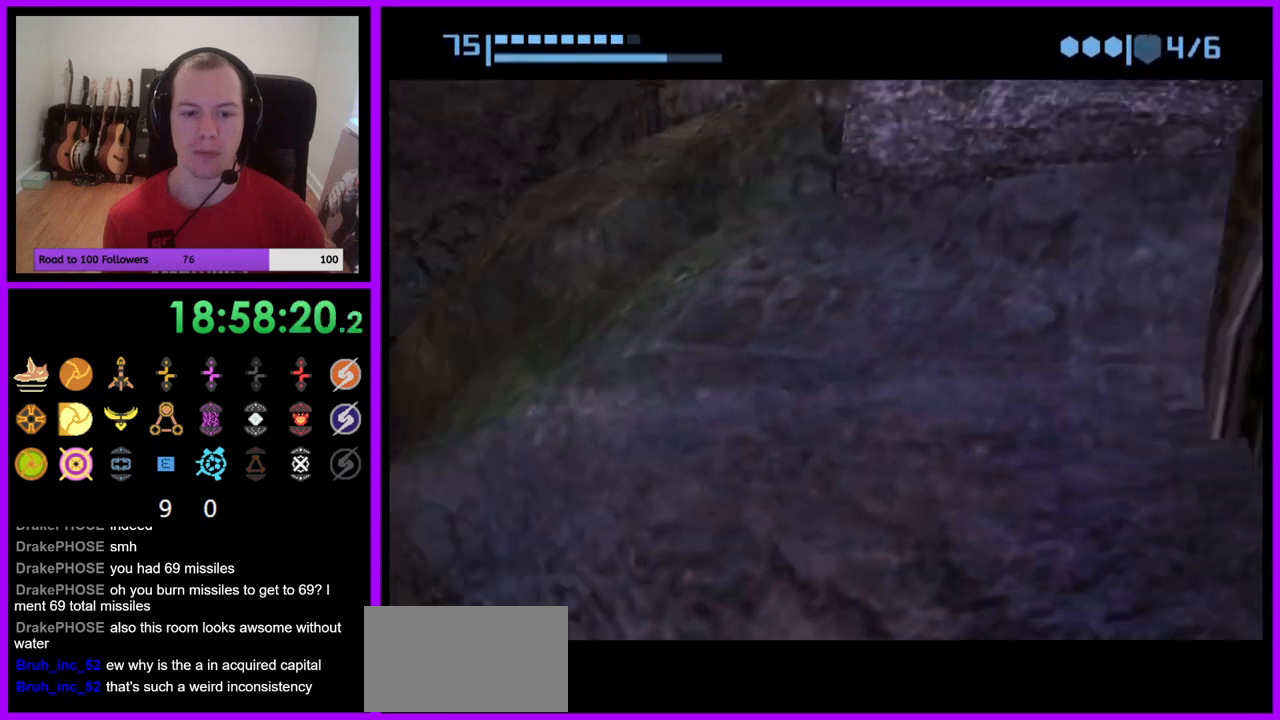
{"buttons": [], "left_stick": "center", "right_stick": "center", "events": []}
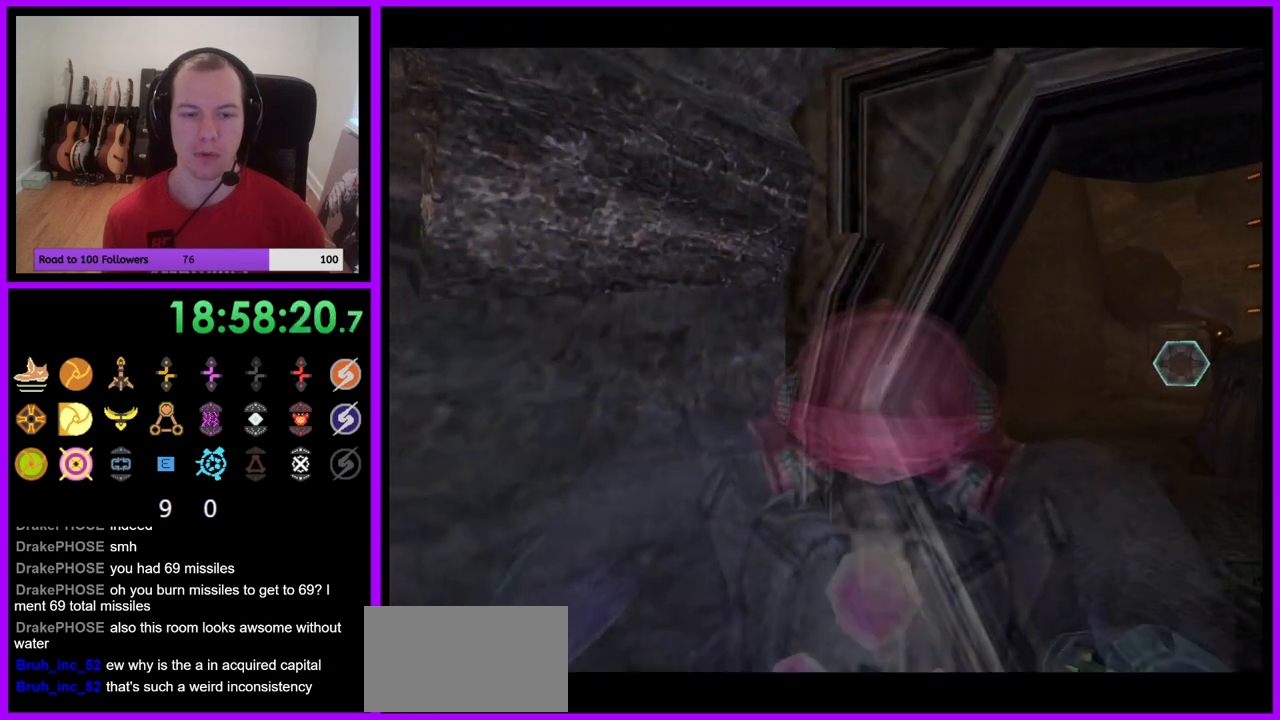
{"buttons": ["L1"], "left_stick": "up-right", "right_stick": "center", "events": [[333, "left_stick", "right"], [367, "L1", "down"], [483, "left_stick", "up-right"]]}
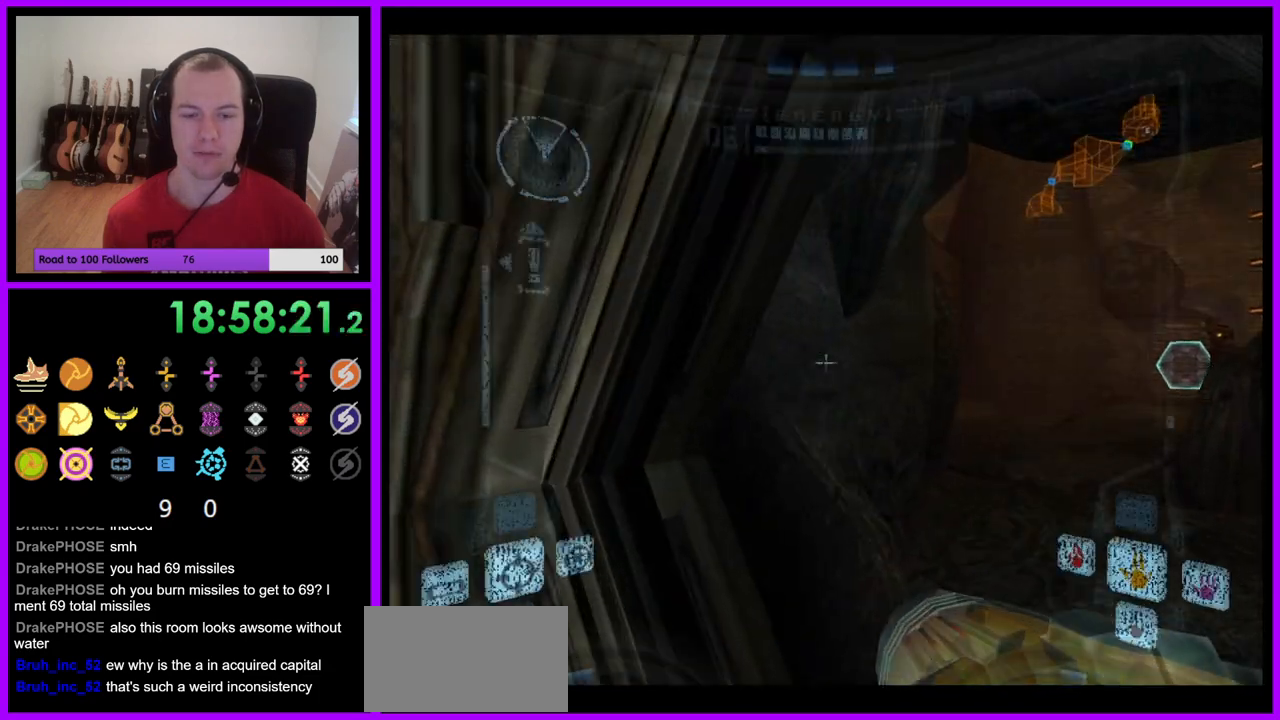
{"buttons": [], "left_stick": "left", "right_stick": "center", "events": [[267, "L1", "up"], [283, "left_stick", "center"], [333, "left_stick", "left"]]}
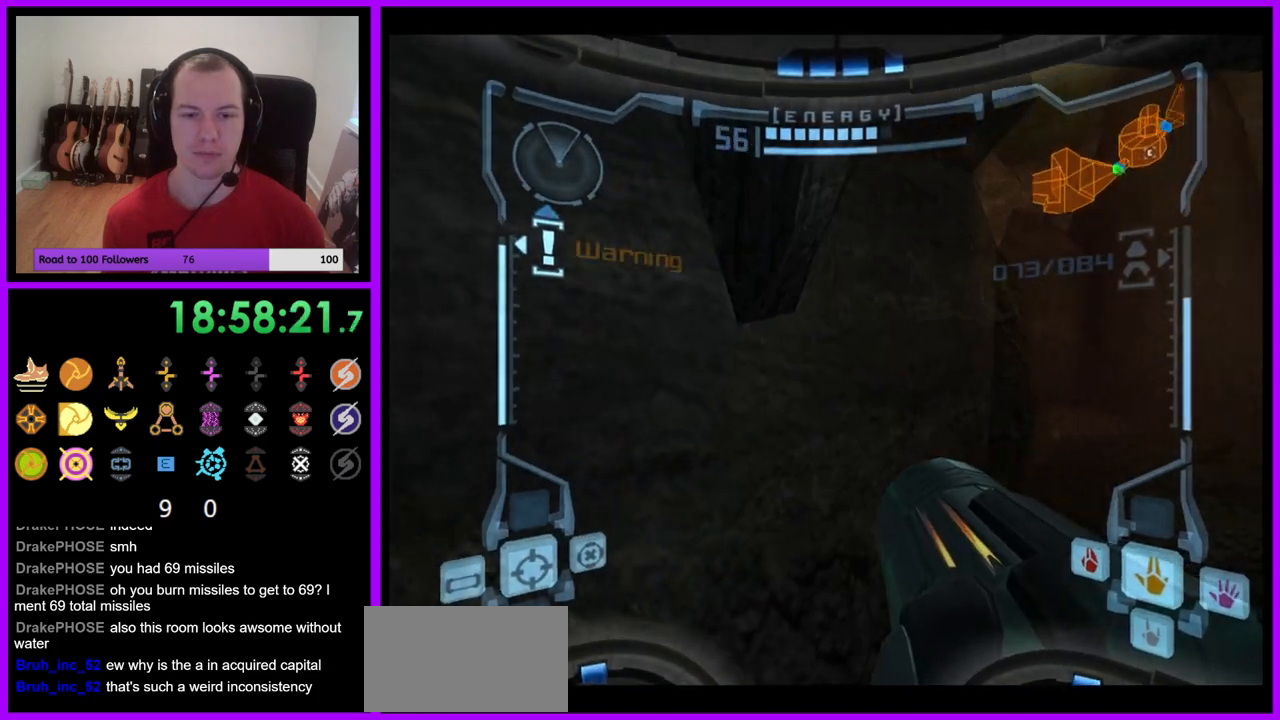
{"buttons": [], "left_stick": "left", "right_stick": "center", "events": []}
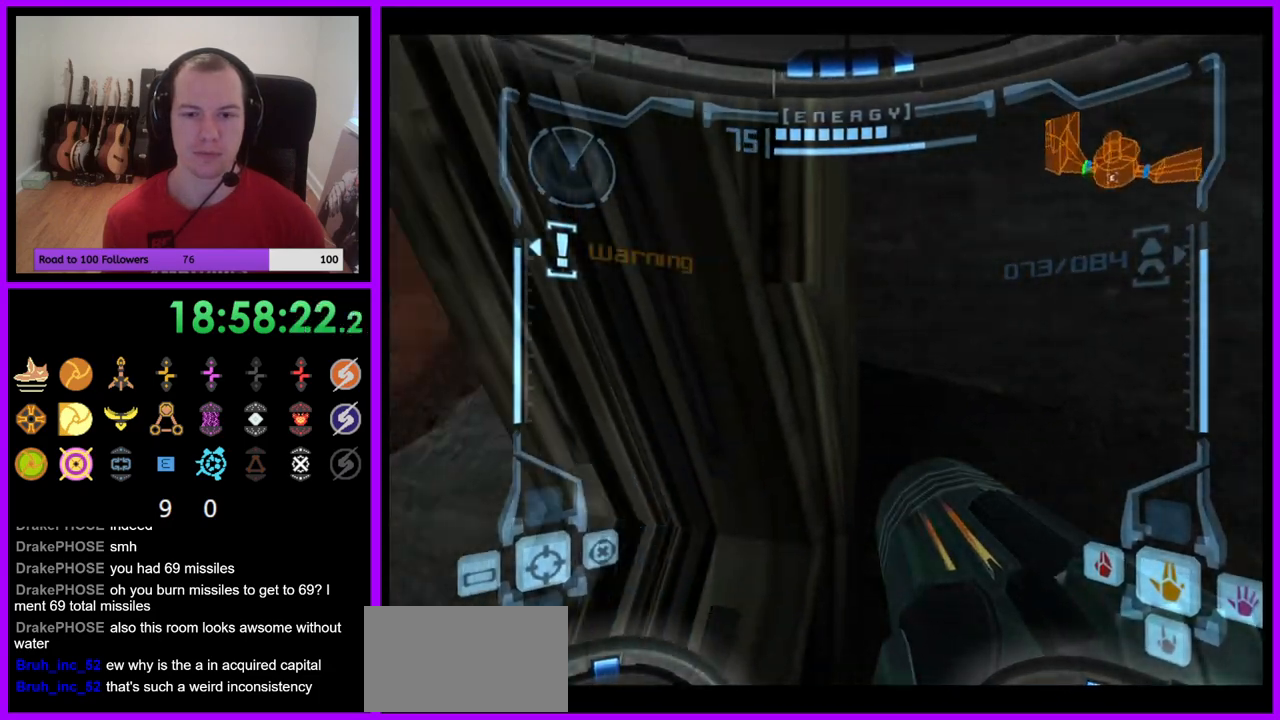
{"buttons": [], "left_stick": "center", "right_stick": "center", "events": [[483, "left_stick", "center"]]}
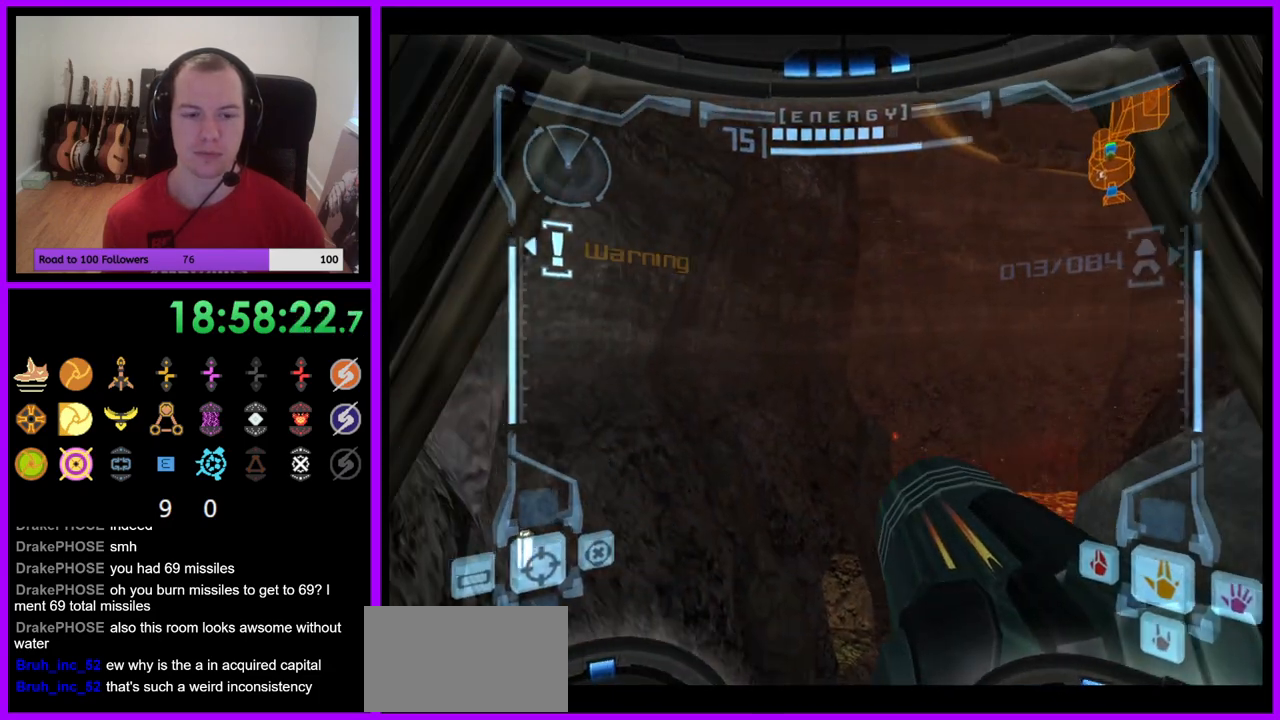
{"buttons": [], "left_stick": "center", "right_stick": "center", "events": [[200, "left_stick", "down"], [450, "left_stick", "center"]]}
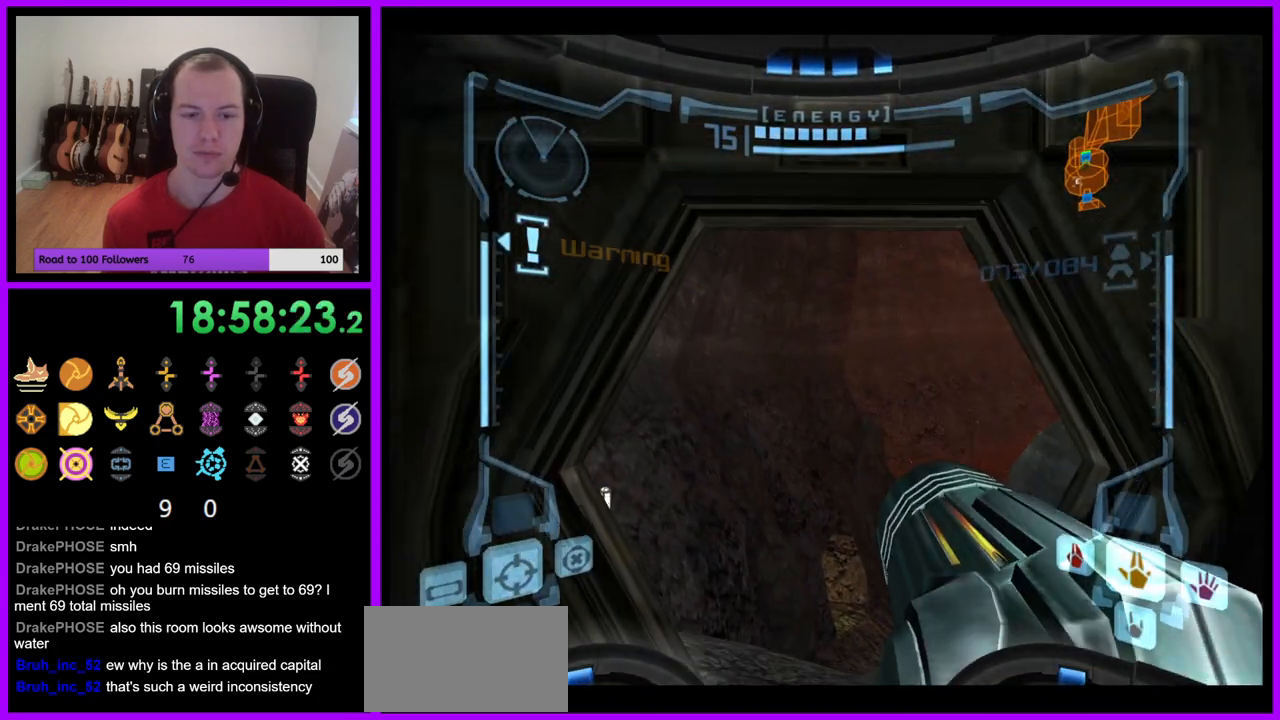
{"buttons": [], "left_stick": "up", "right_stick": "center", "events": [[33, "left_stick", "up"], [167, "X", "down"], [250, "X", "up"]]}
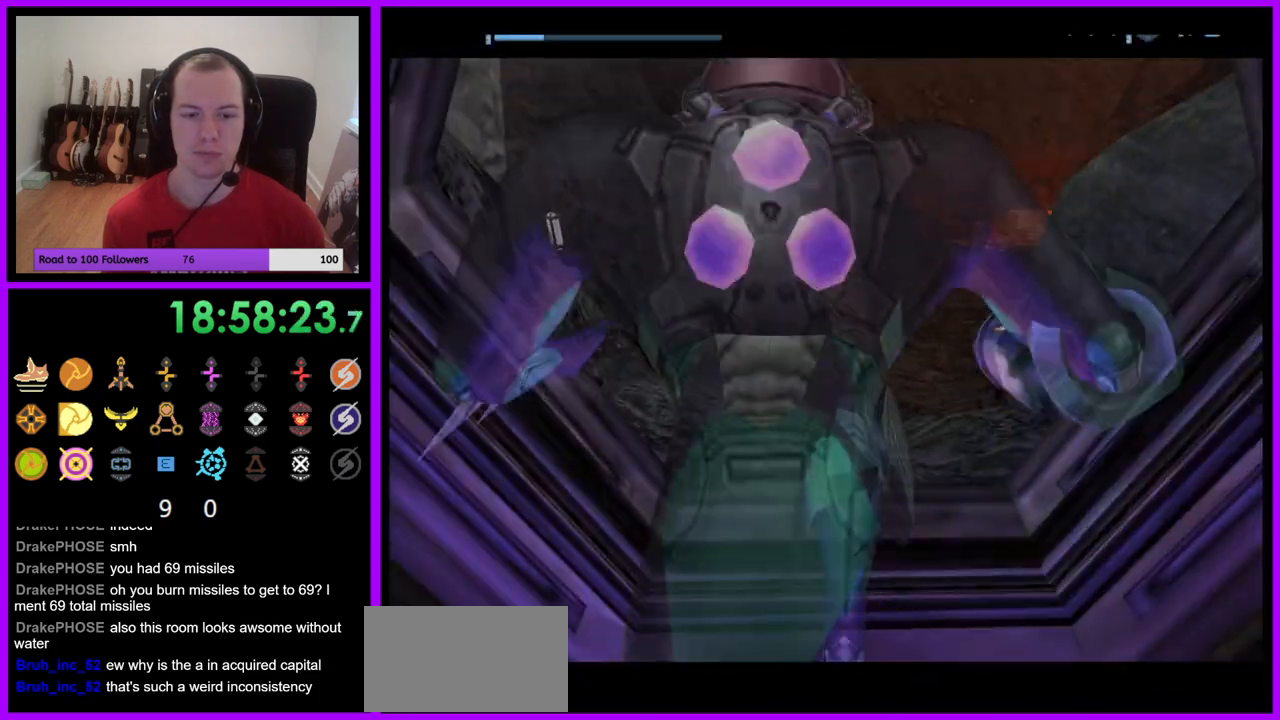
{"buttons": [], "left_stick": "center", "right_stick": "center", "events": [[67, "left_stick", "center"]]}
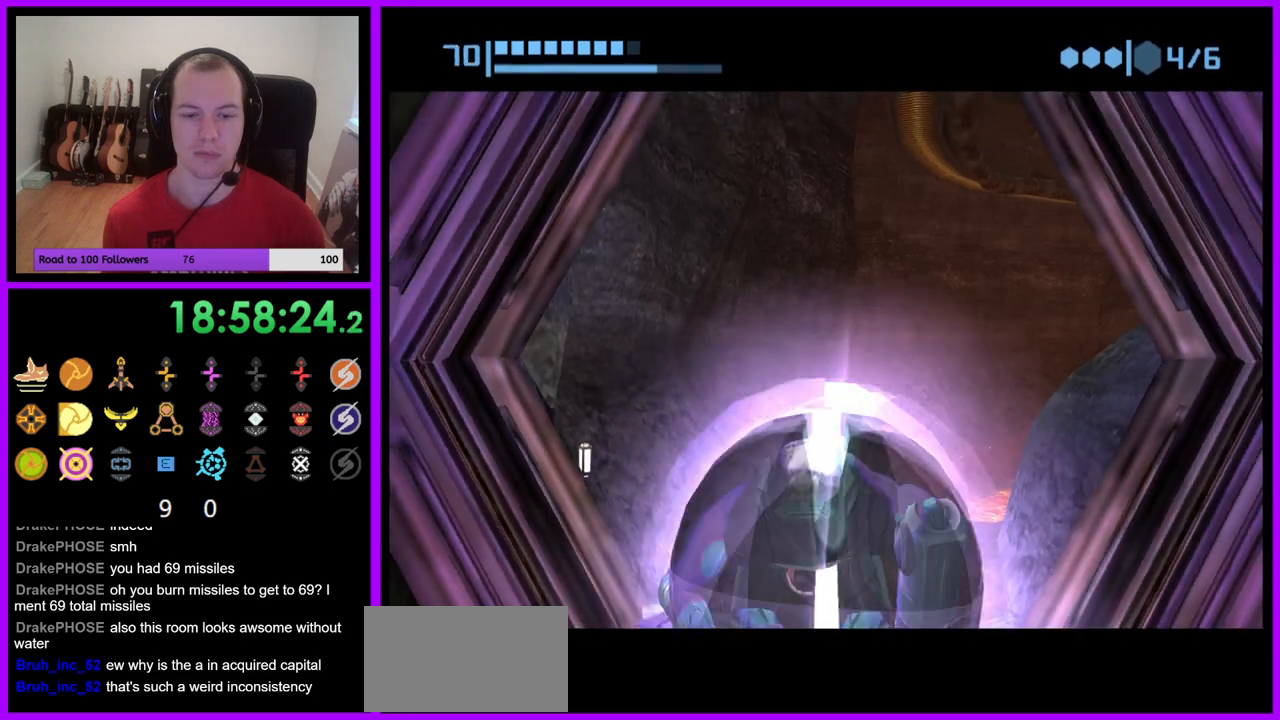
{"buttons": [], "left_stick": "center", "right_stick": "center", "events": []}
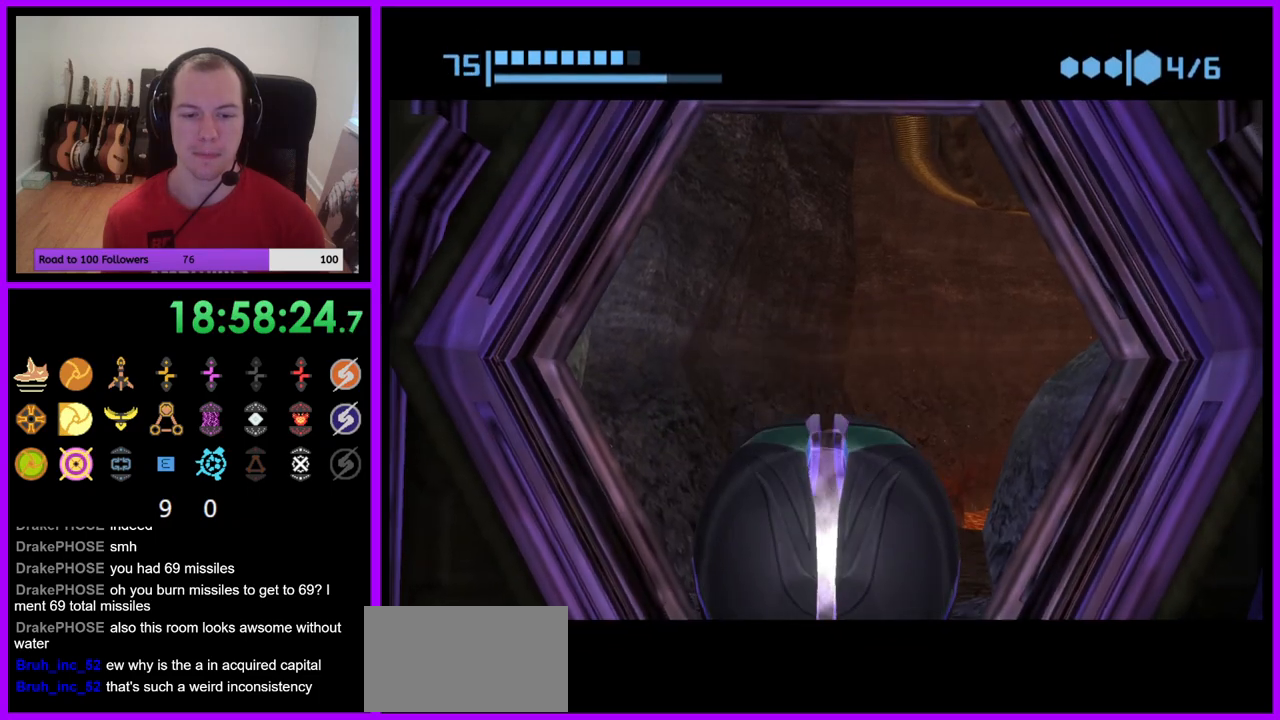
{"buttons": [], "left_stick": "down", "right_stick": "center", "events": [[100, "left_stick", "up"], [283, "left_stick", "center"], [500, "left_stick", "down"]]}
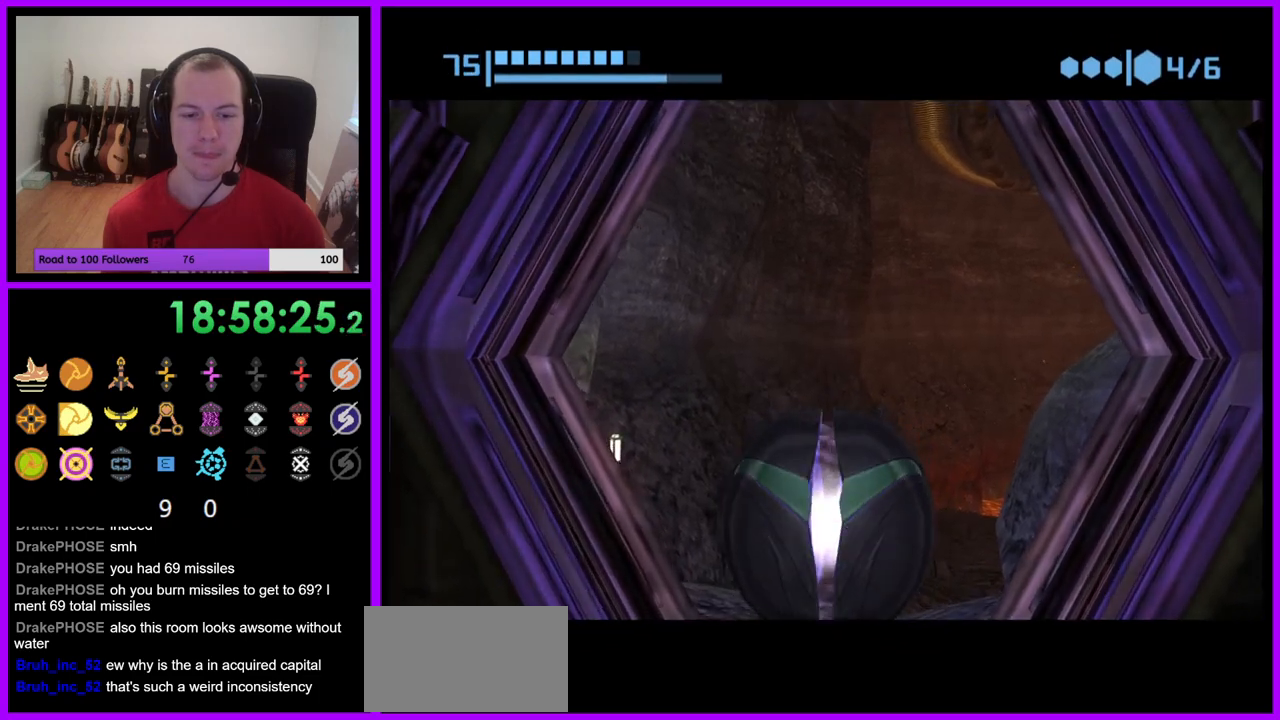
{"buttons": [], "left_stick": "center", "right_stick": "center", "events": [[167, "left_stick", "center"], [267, "A", "down"], [367, "A", "up"], [367, "left_stick", "down"], [483, "left_stick", "center"]]}
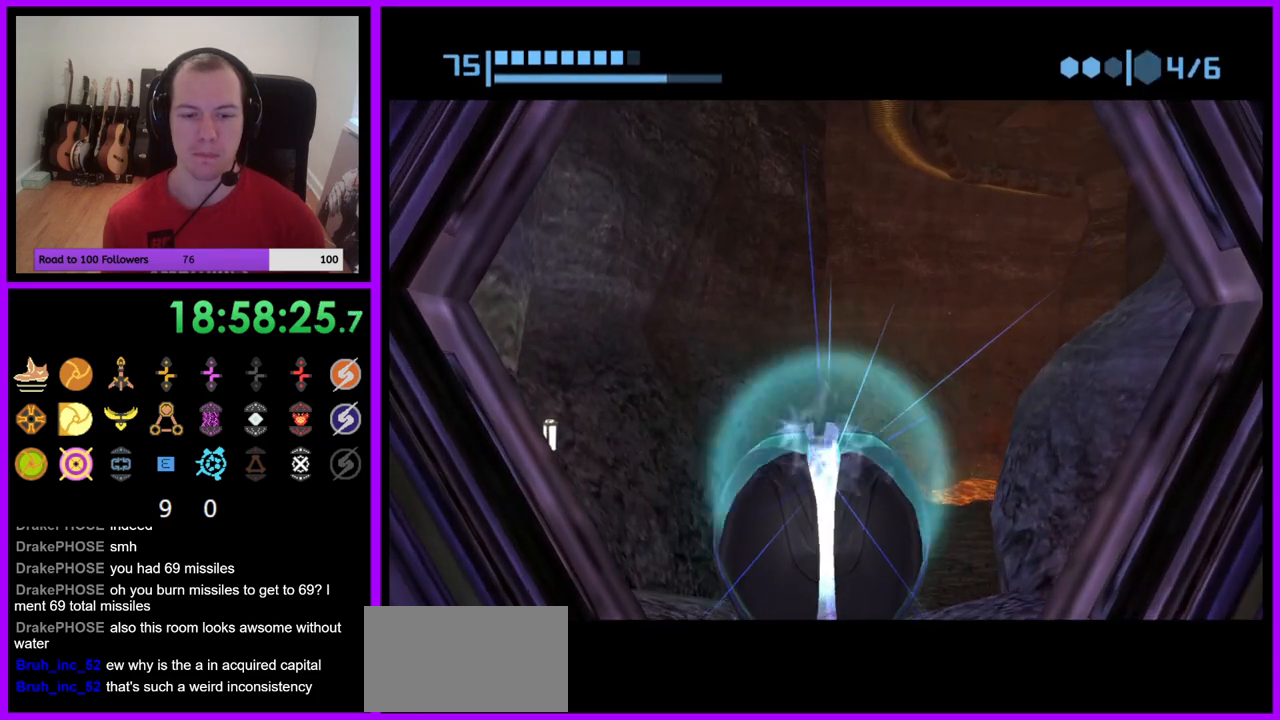
{"buttons": [], "left_stick": "down", "right_stick": "center", "events": [[100, "left_stick", "down"], [267, "left_stick", "center"], [450, "left_stick", "down"]]}
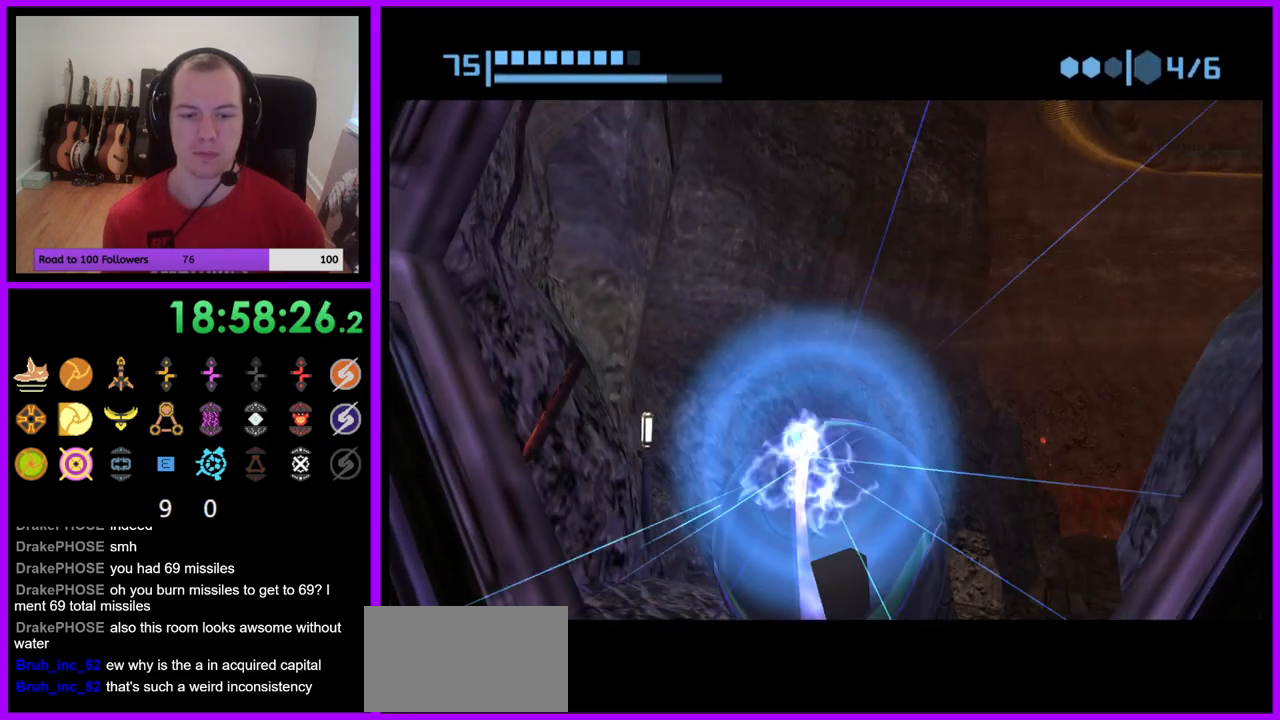
{"buttons": ["A"], "left_stick": "center", "right_stick": "center", "events": [[100, "left_stick", "center"], [300, "A", "down"], [350, "A", "up"], [500, "A", "down"]]}
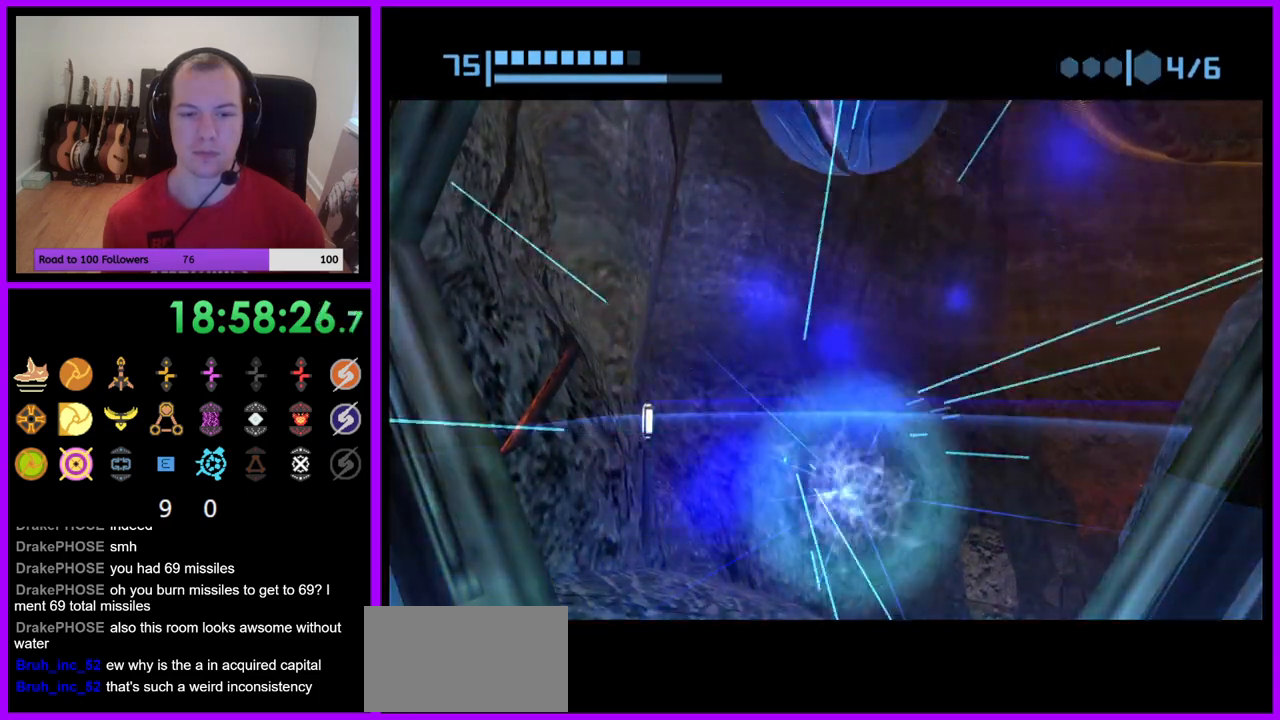
{"buttons": [], "left_stick": "down", "right_stick": "center", "events": [[67, "A", "up"], [183, "left_stick", "down"], [283, "left_stick", "center"], [400, "left_stick", "down"]]}
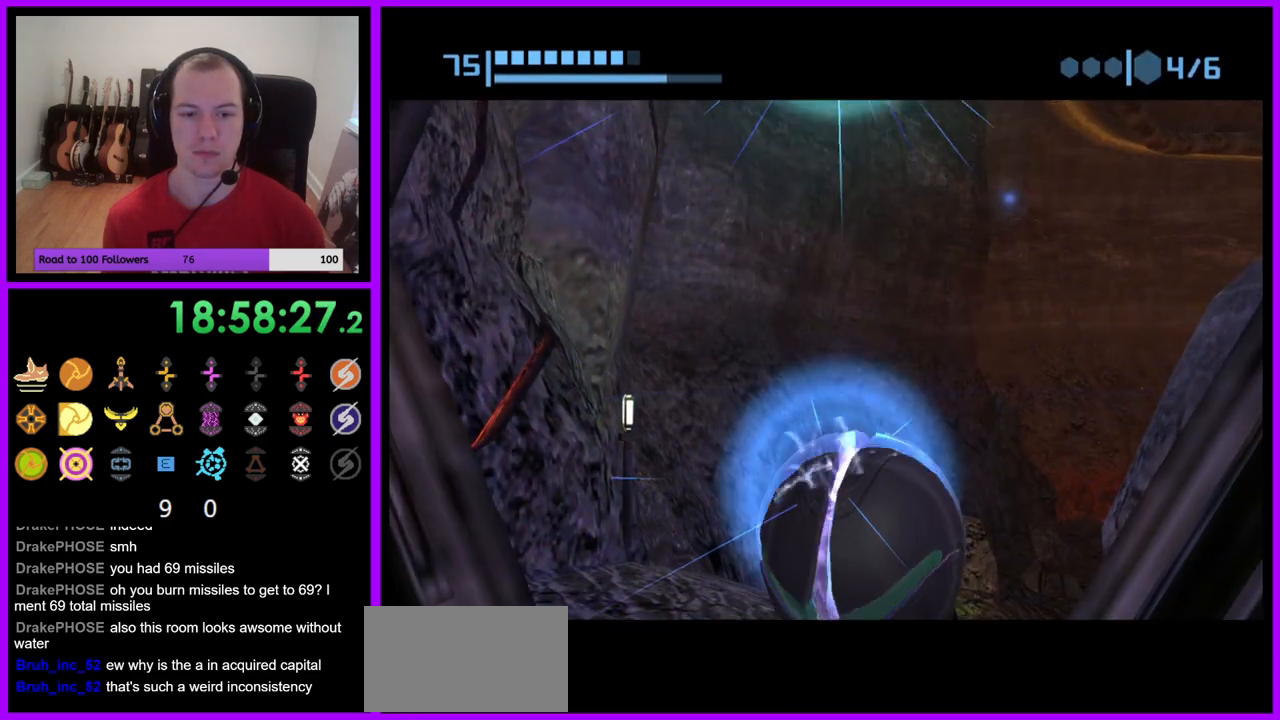
{"buttons": [], "left_stick": "center", "right_stick": "center", "events": [[467, "left_stick", "center"]]}
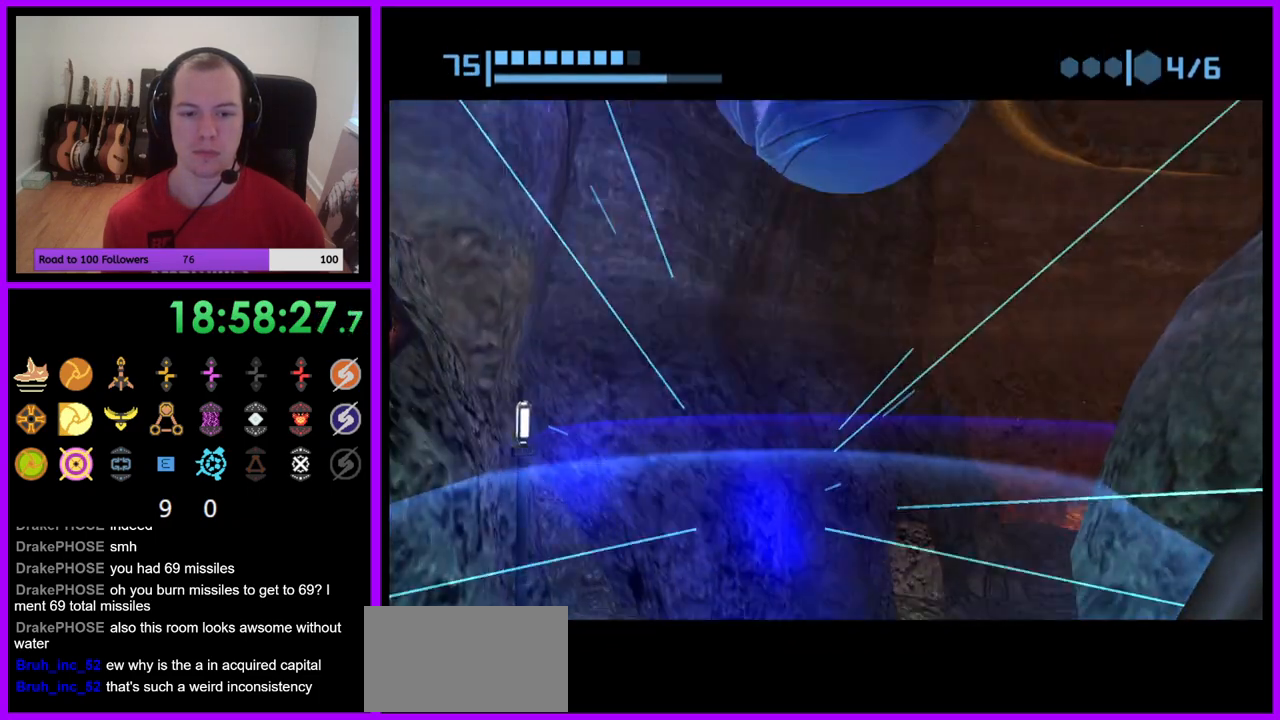
{"buttons": [], "left_stick": "left", "right_stick": "center", "events": [[33, "left_stick", "up"], [183, "X", "down"], [217, "B", "down"], [233, "left_stick", "center"], [300, "left_stick", "down-left"], [333, "B", "up"], [367, "X", "up"], [400, "left_stick", "left"]]}
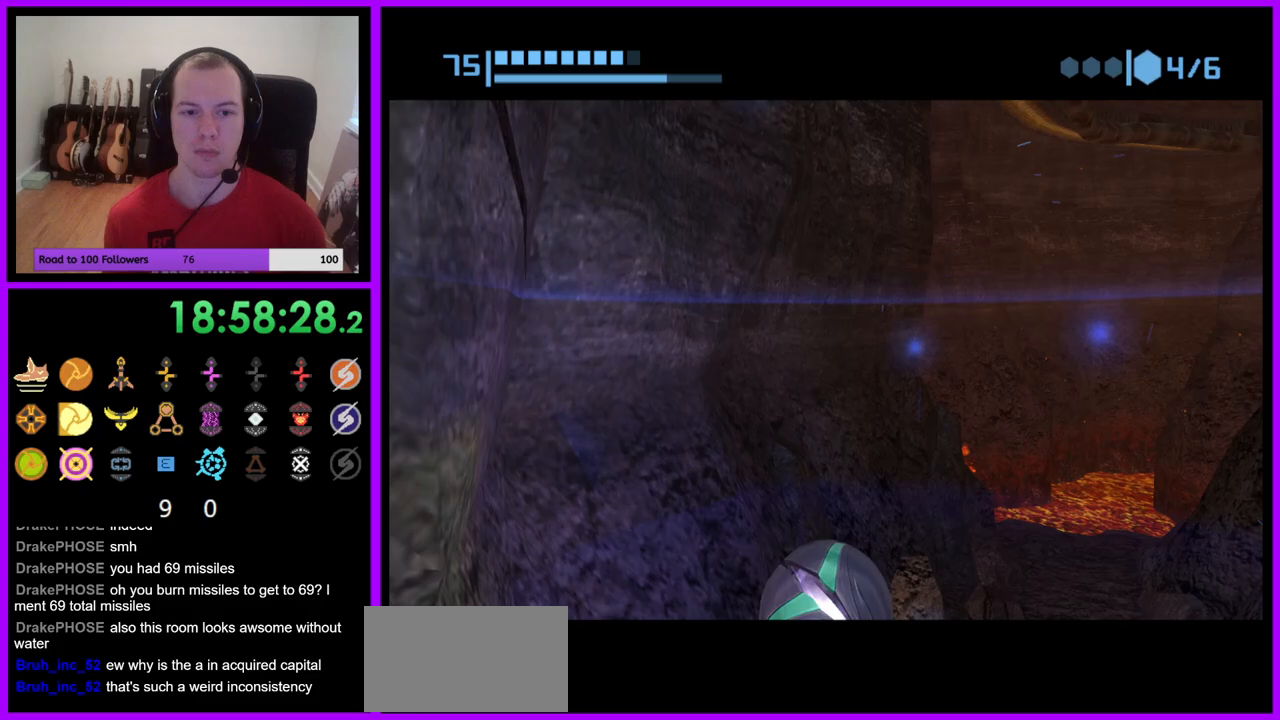
{"buttons": [], "left_stick": "center", "right_stick": "center", "events": [[17, "left_stick", "up"], [67, "left_stick", "center"], [117, "left_stick", "down"], [183, "L1", "down"], [300, "L1", "up"], [333, "X", "down"], [367, "left_stick", "center"], [467, "X", "up"]]}
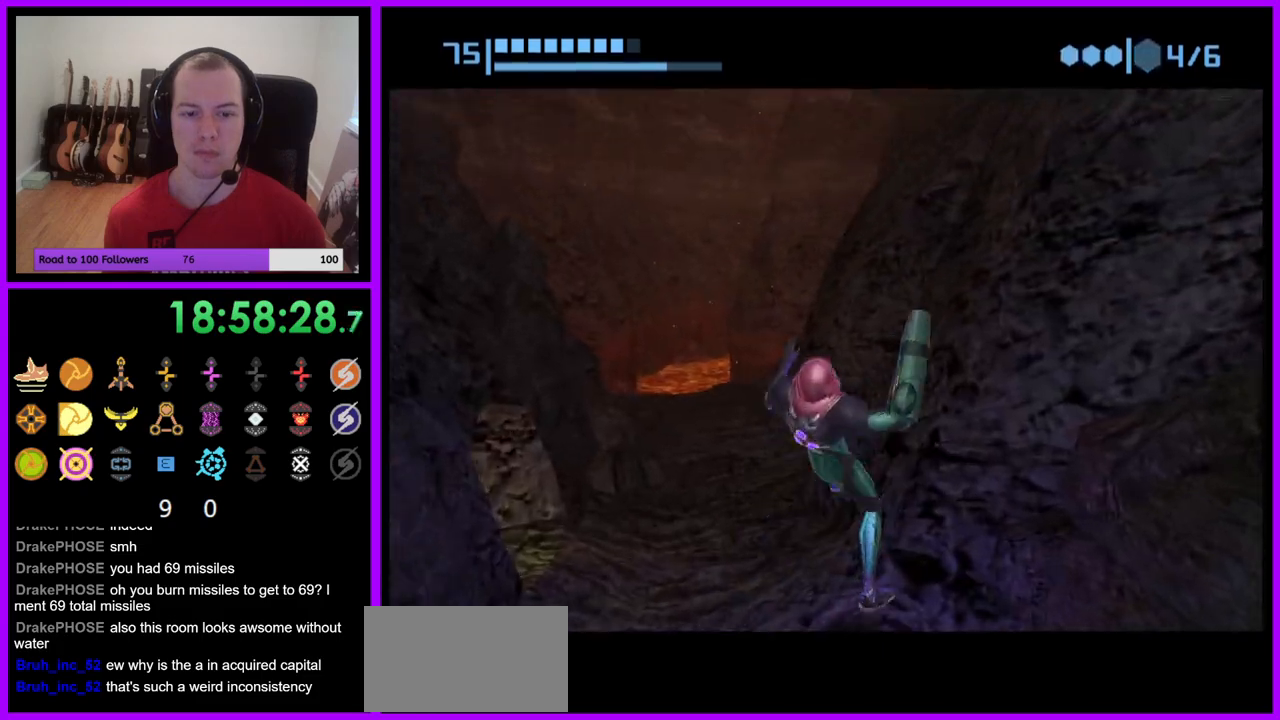
{"buttons": [], "left_stick": "center", "right_stick": "center", "events": []}
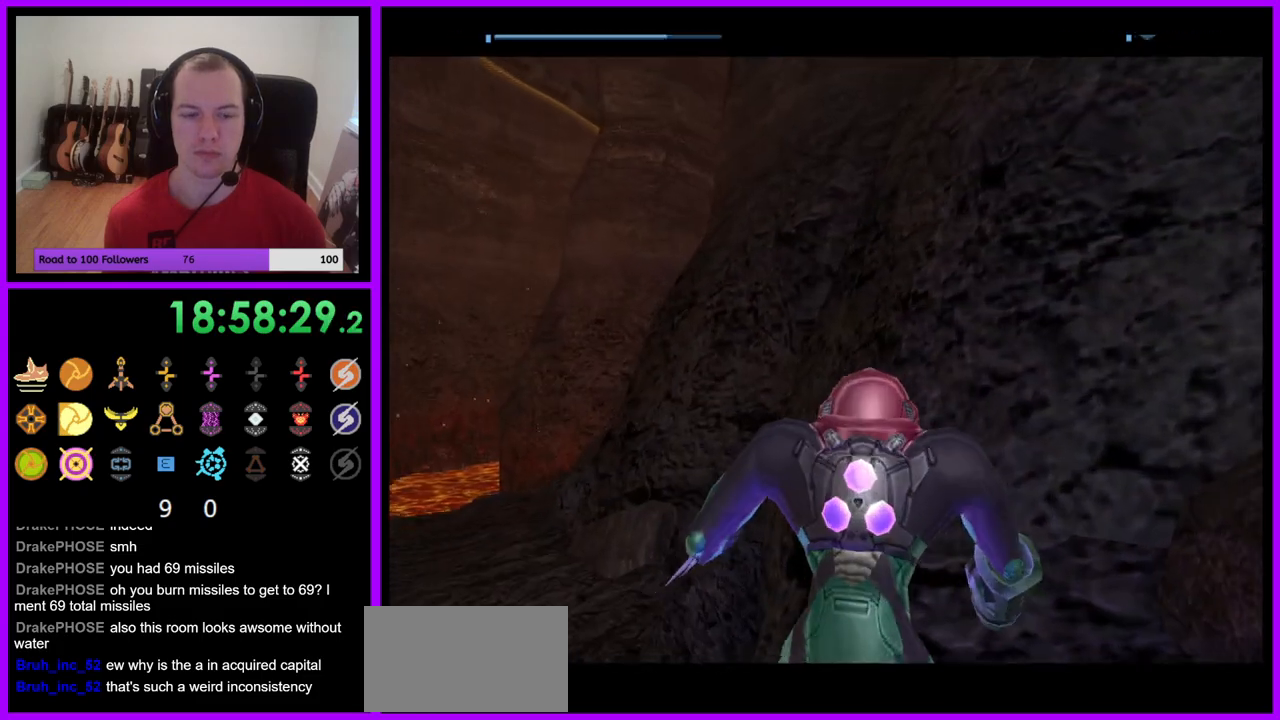
{"buttons": ["B"], "left_stick": "down-right", "right_stick": "center", "events": [[200, "left_stick", "down-right"], [467, "B", "down"]]}
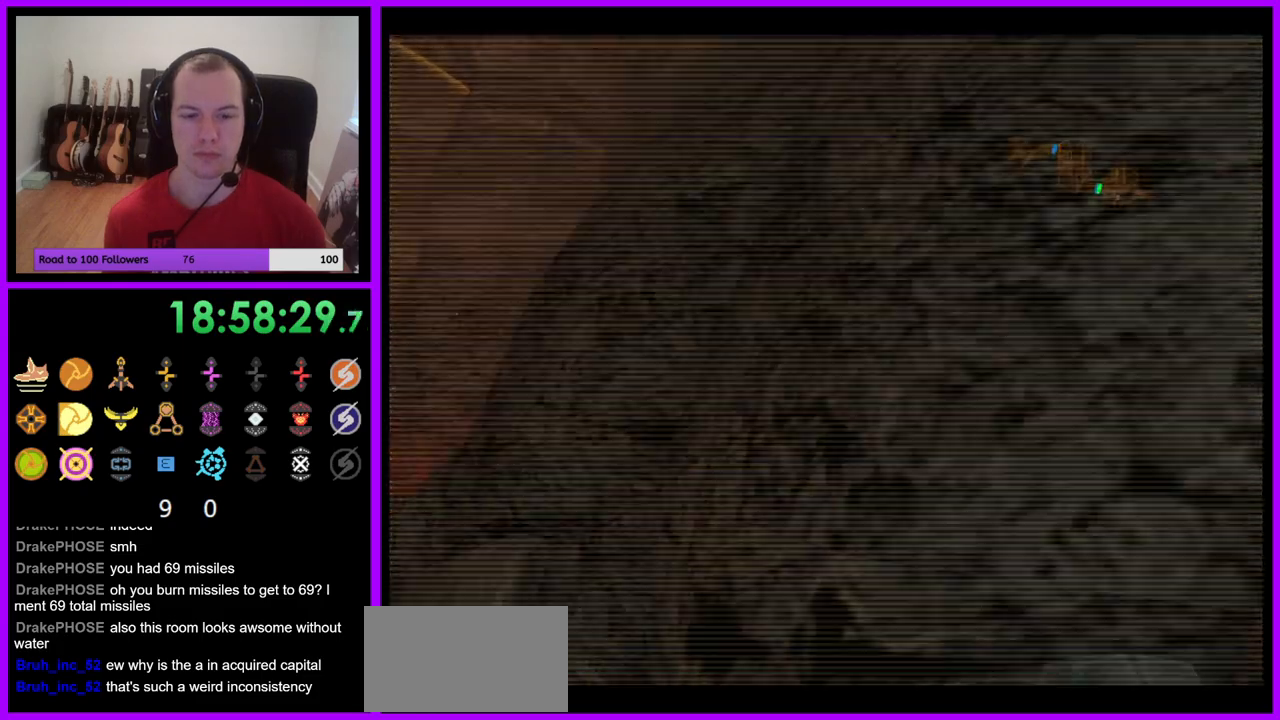
{"buttons": [], "left_stick": "right", "right_stick": "center", "events": [[67, "left_stick", "right"], [83, "B", "up"]]}
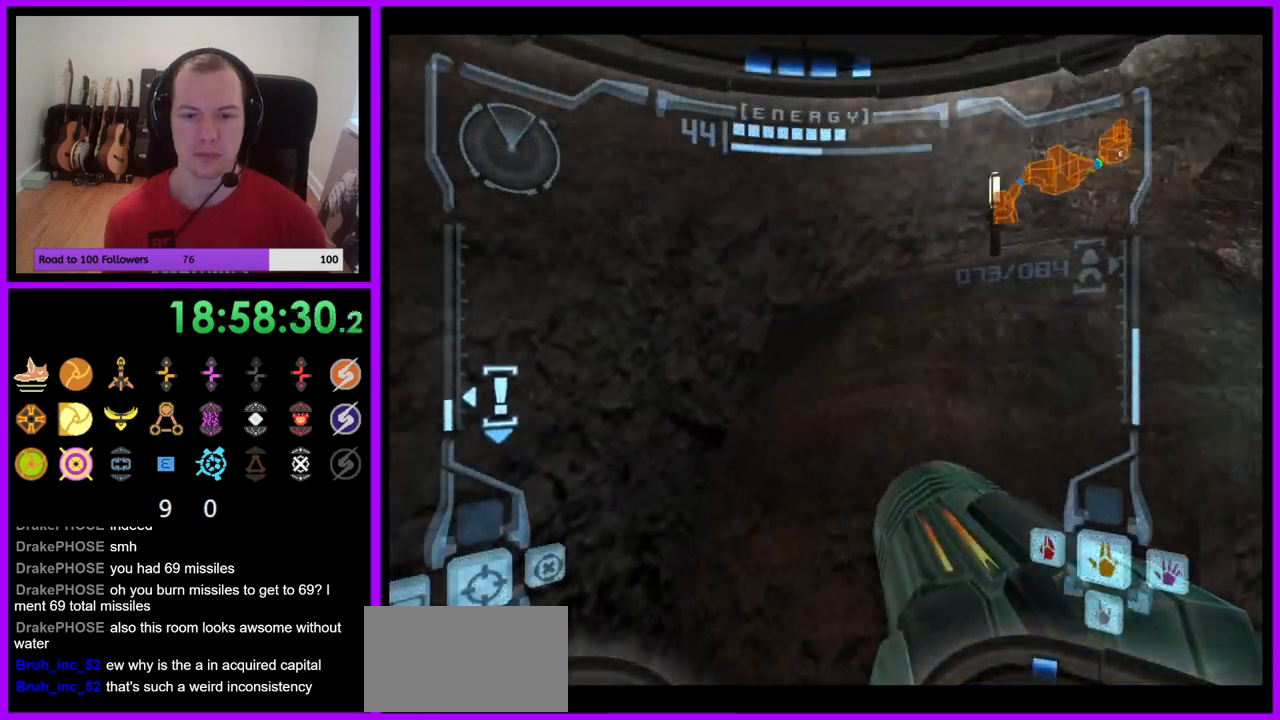
{"buttons": ["L1"], "left_stick": "up", "right_stick": "center", "events": [[100, "B", "down"], [183, "B", "up"], [250, "left_stick", "up-right"], [350, "left_stick", "up"], [417, "L1", "down"]]}
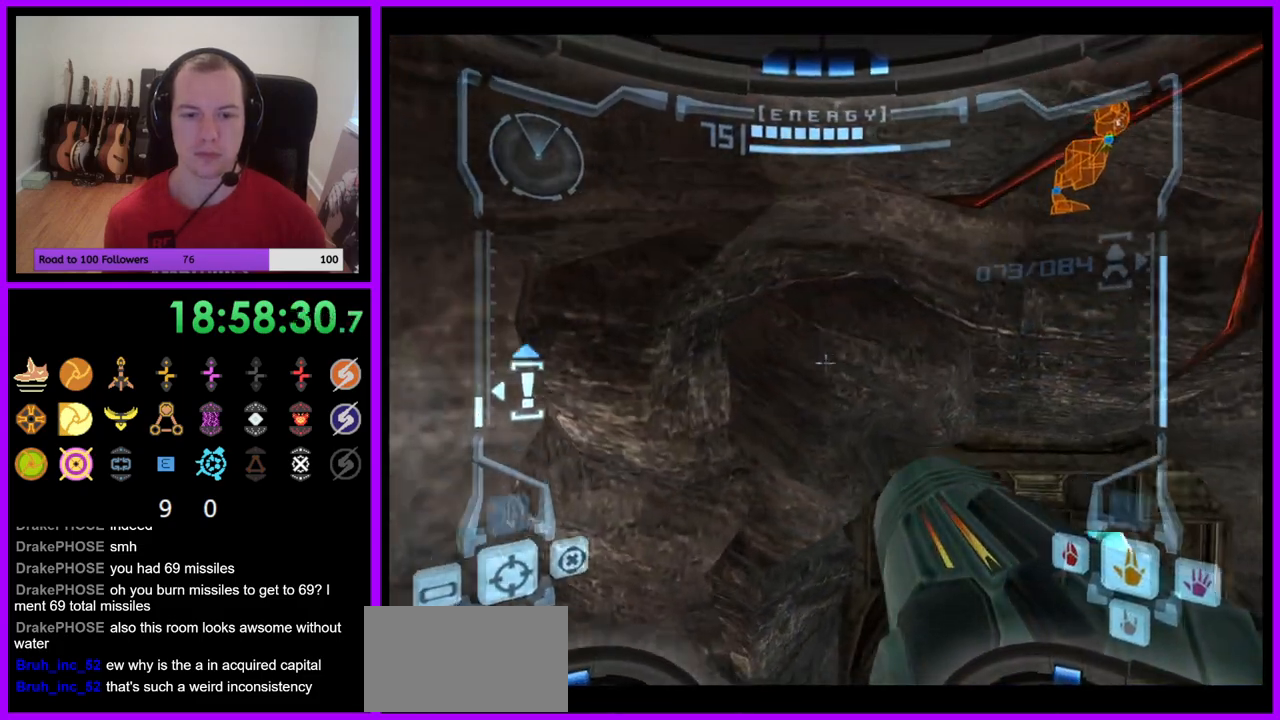
{"buttons": ["L1"], "left_stick": "up-left", "right_stick": "center", "events": [[133, "left_stick", "up-left"]]}
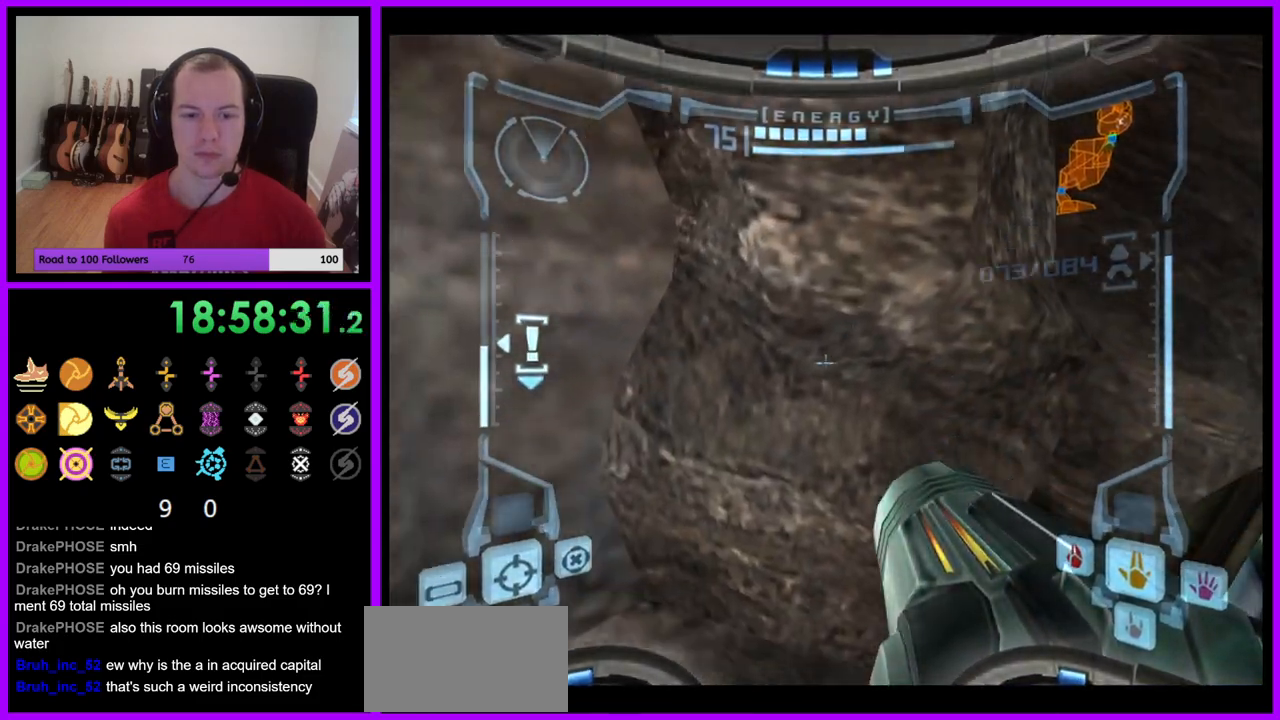
{"buttons": [], "left_stick": "center", "right_stick": "center", "events": [[83, "L1", "up"], [83, "left_stick", "up"], [317, "left_stick", "up-left"], [500, "left_stick", "center"]]}
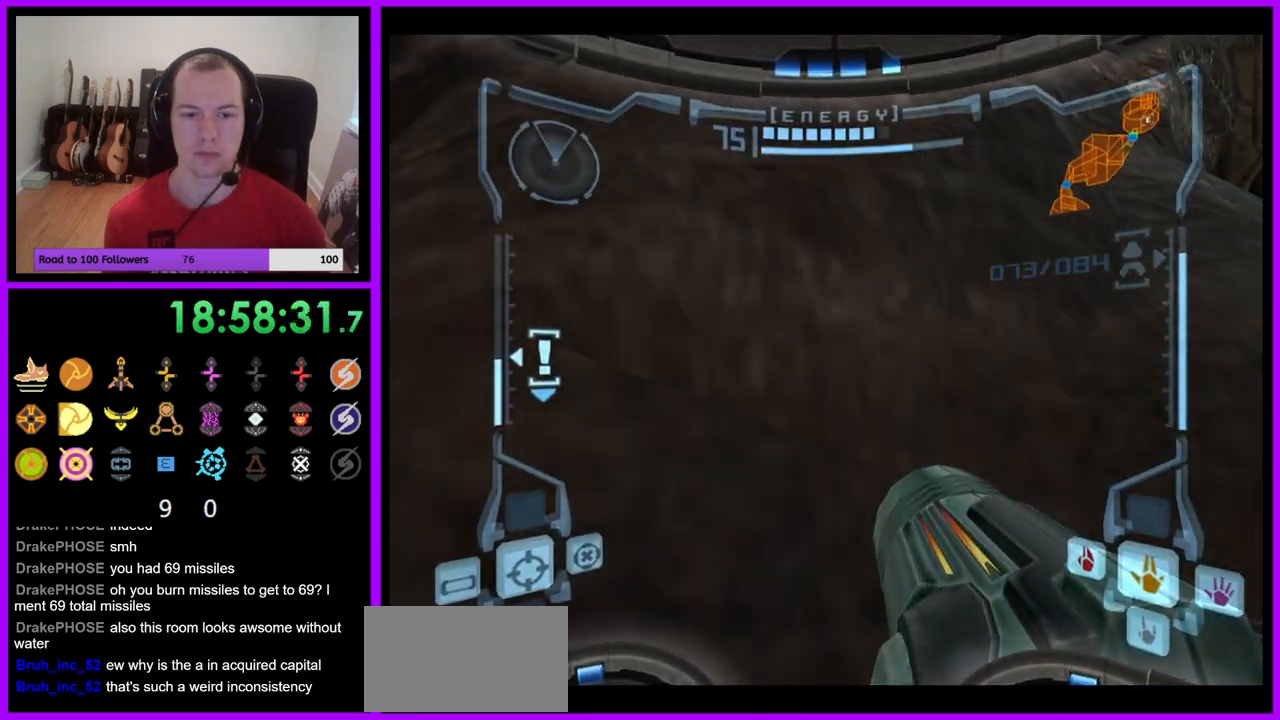
{"buttons": ["L1"], "left_stick": "center", "right_stick": "center", "events": [[133, "B", "down"], [267, "B", "up"], [317, "L1", "down"]]}
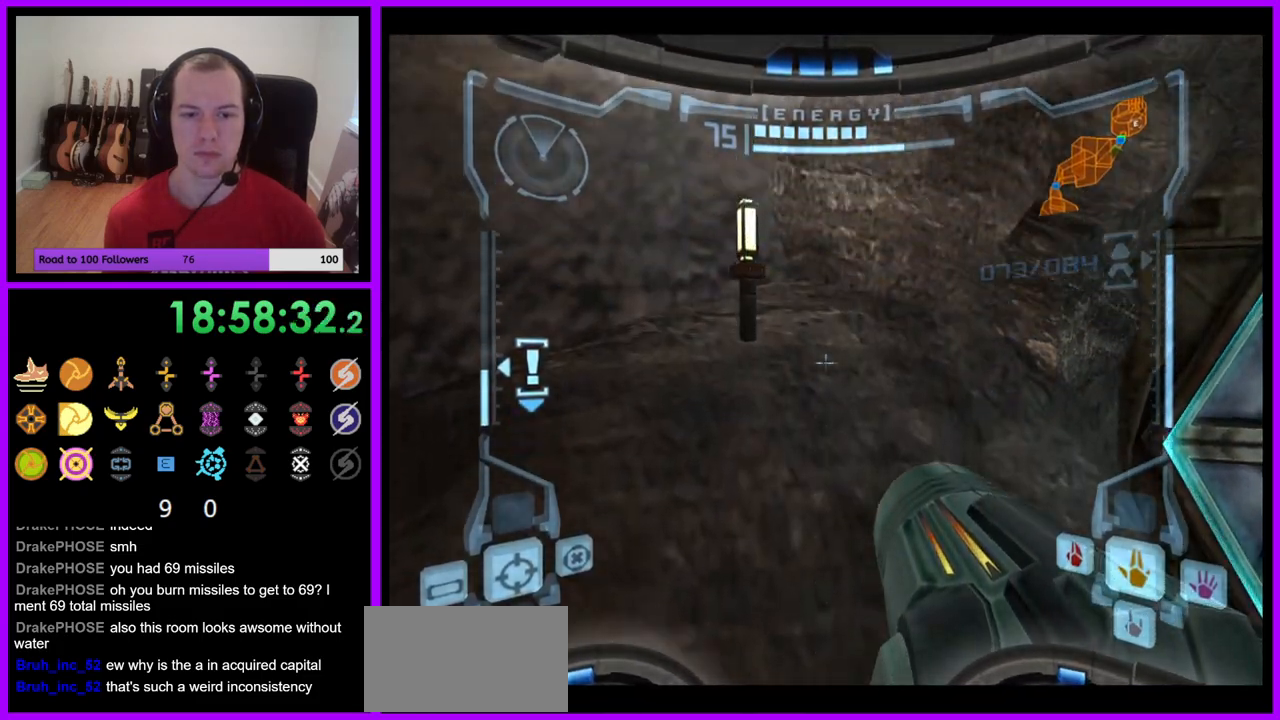
{"buttons": ["L1"], "left_stick": "up", "right_stick": "center", "events": [[17, "left_stick", "up"], [67, "B", "down"], [183, "B", "up"]]}